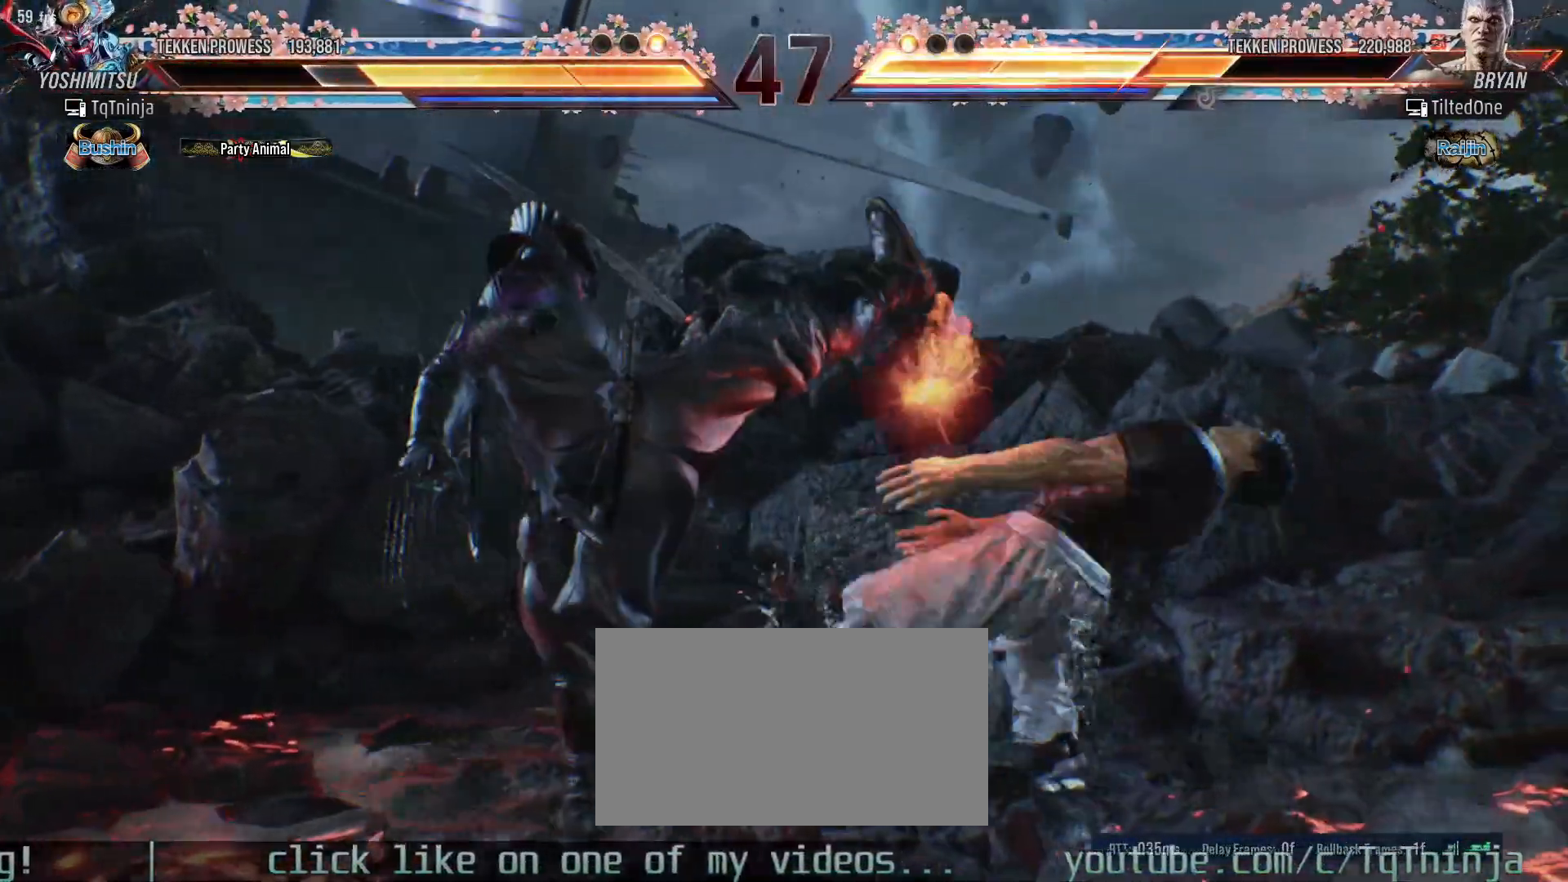
Gameplay with a controller (arcade stick); each line is a JSON object with the inputs held at the frame after it (dt_ms = milliseconds from this image to that frame). "events" lists button and stick changes between this image and that frame as [ms after this image, input, new state], when the widget could be followed in between. Not read: L3 R3.
{"dt_ms": 500, "buttons": [], "left_stick": "center", "events": [[50, "left_stick", "left"], [250, "TRIANGLE", "down"], [300, "TRIANGLE", "up"], [367, "left_stick", "center"], [400, "SQUARE", "down"], [467, "SQUARE", "up"]]}
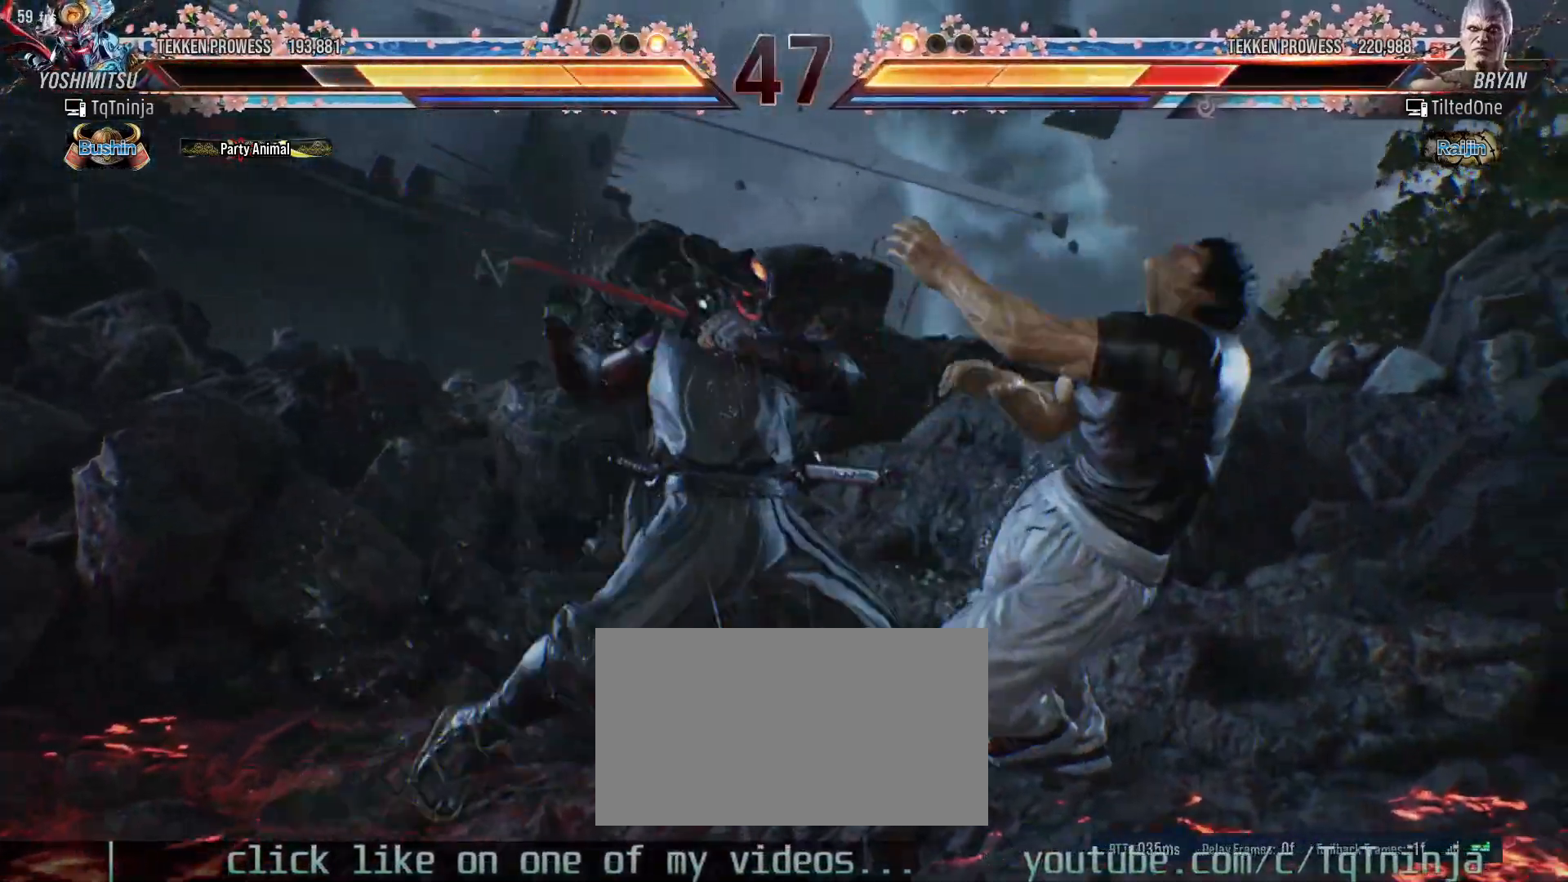
{"dt_ms": 500, "buttons": [], "left_stick": "right", "events": [[183, "SQUARE", "down"], [183, "TRIANGLE", "down"], [217, "SQUARE", "up"], [217, "TRIANGLE", "up"], [400, "left_stick", "right"]]}
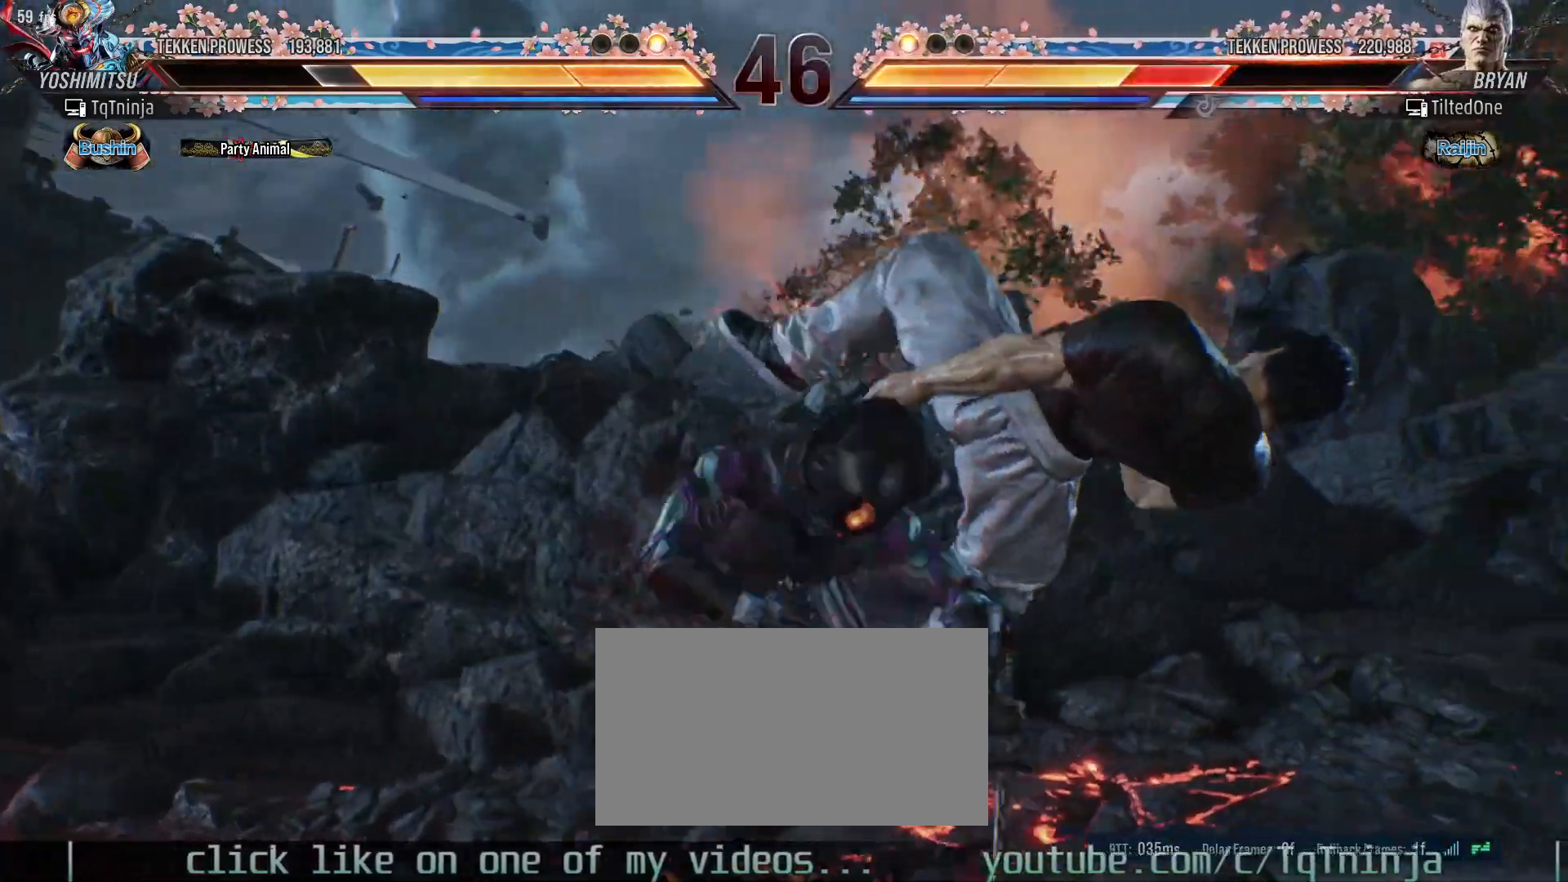
{"dt_ms": 500, "buttons": [], "left_stick": "left", "events": [[33, "left_stick", "center"], [183, "left_stick", "left"], [383, "TRIANGLE", "down"], [433, "TRIANGLE", "up"]]}
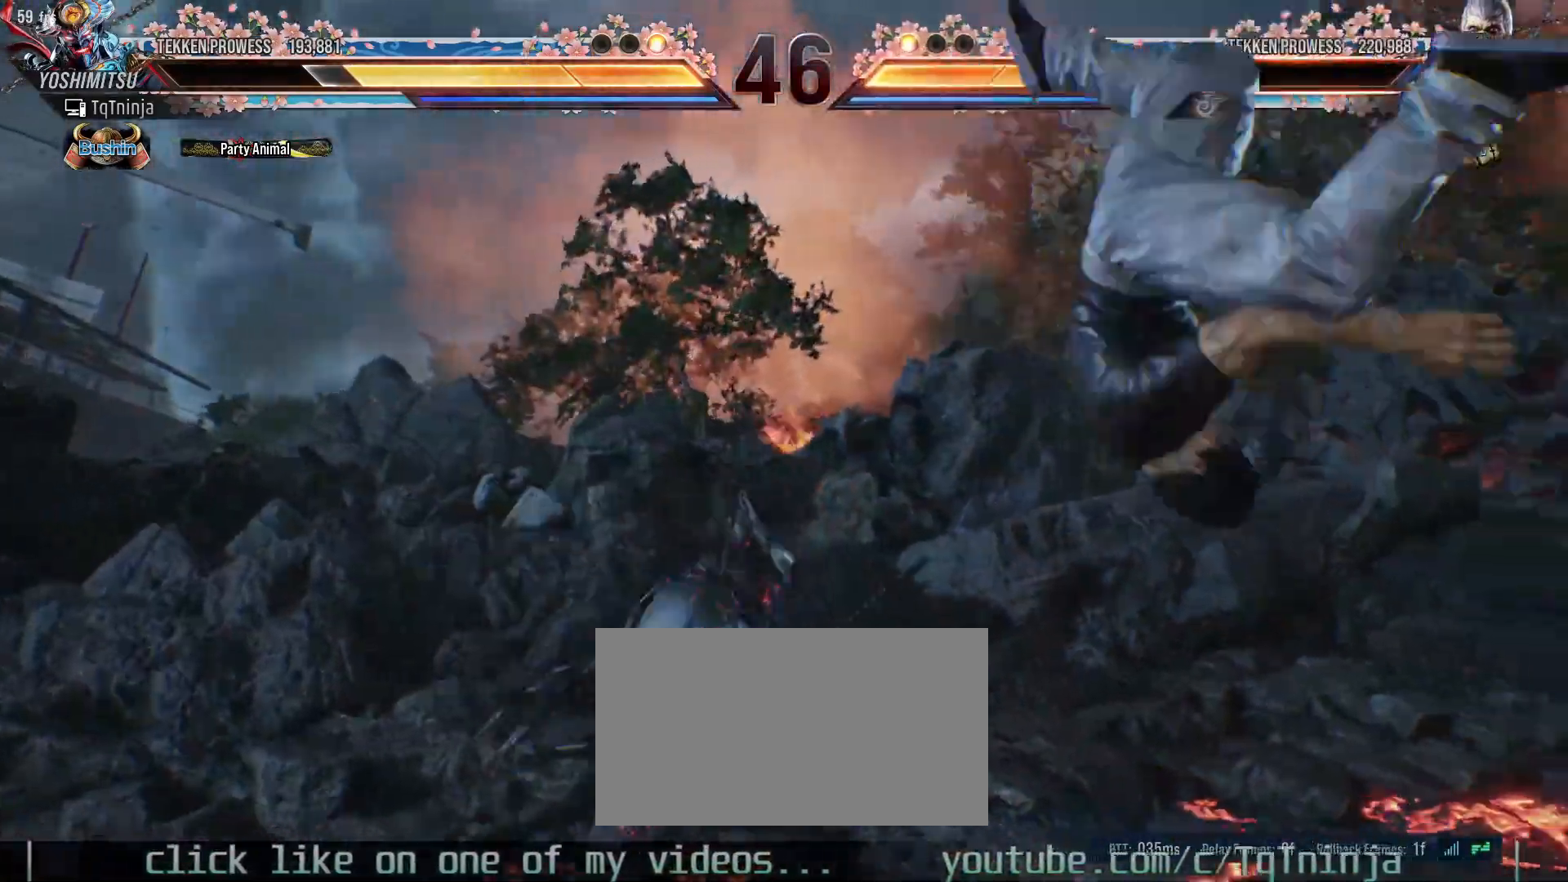
{"dt_ms": 500, "buttons": ["SQUARE"], "left_stick": "left", "events": [[17, "SQUARE", "down"], [33, "SQUARE", "up"], [100, "SQUARE", "down"], [167, "SQUARE", "up"], [233, "SQUARE", "down"], [283, "SQUARE", "up"], [333, "SQUARE", "down"], [383, "SQUARE", "up"], [450, "SQUARE", "down"]]}
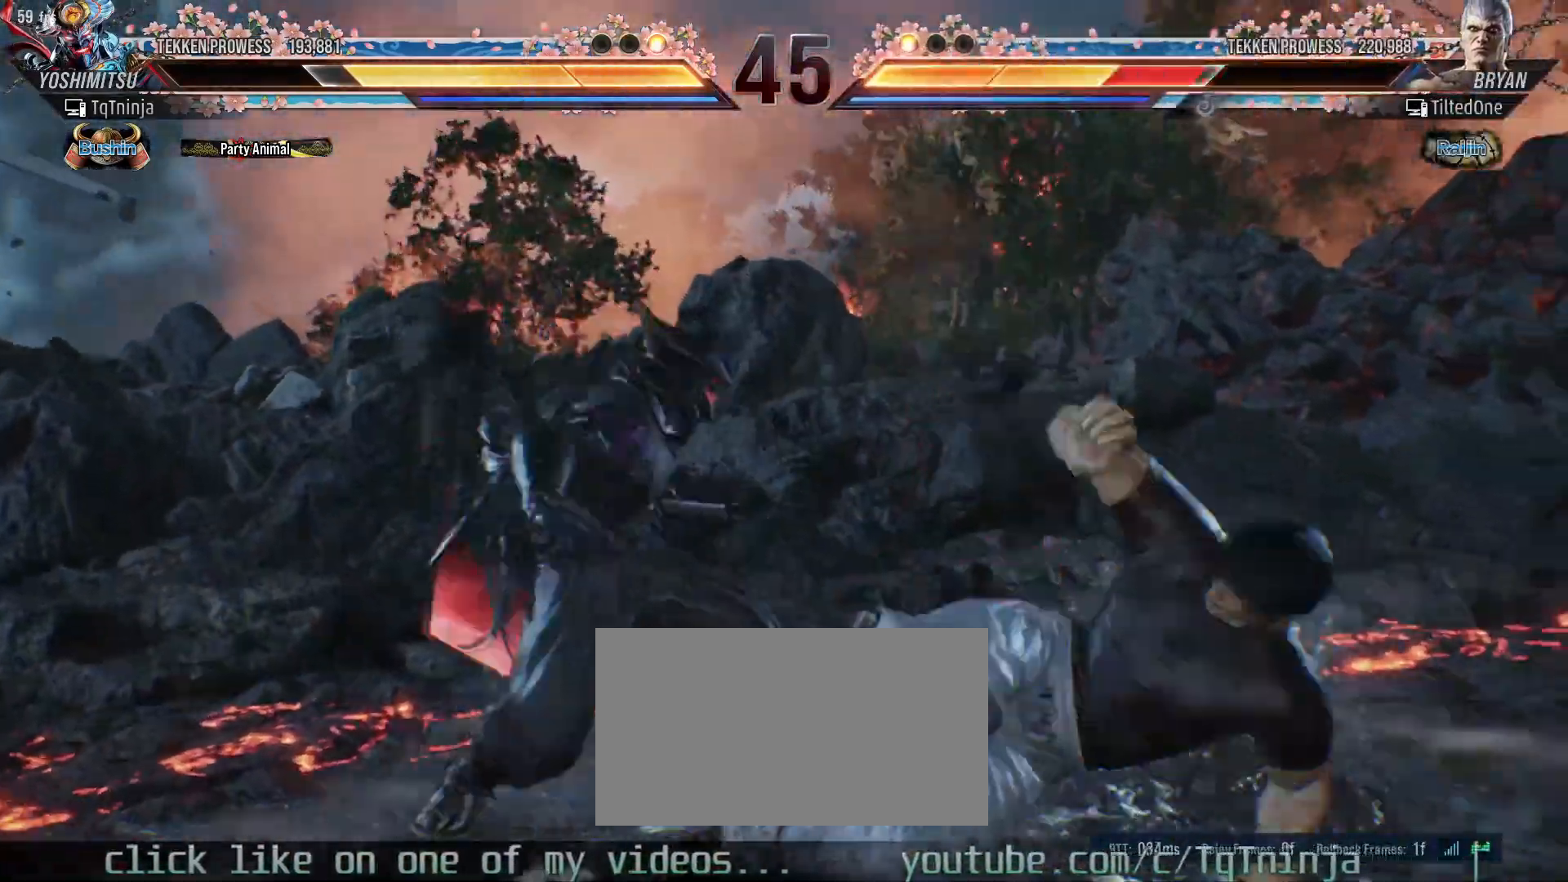
{"dt_ms": 500, "buttons": [], "left_stick": "left"}
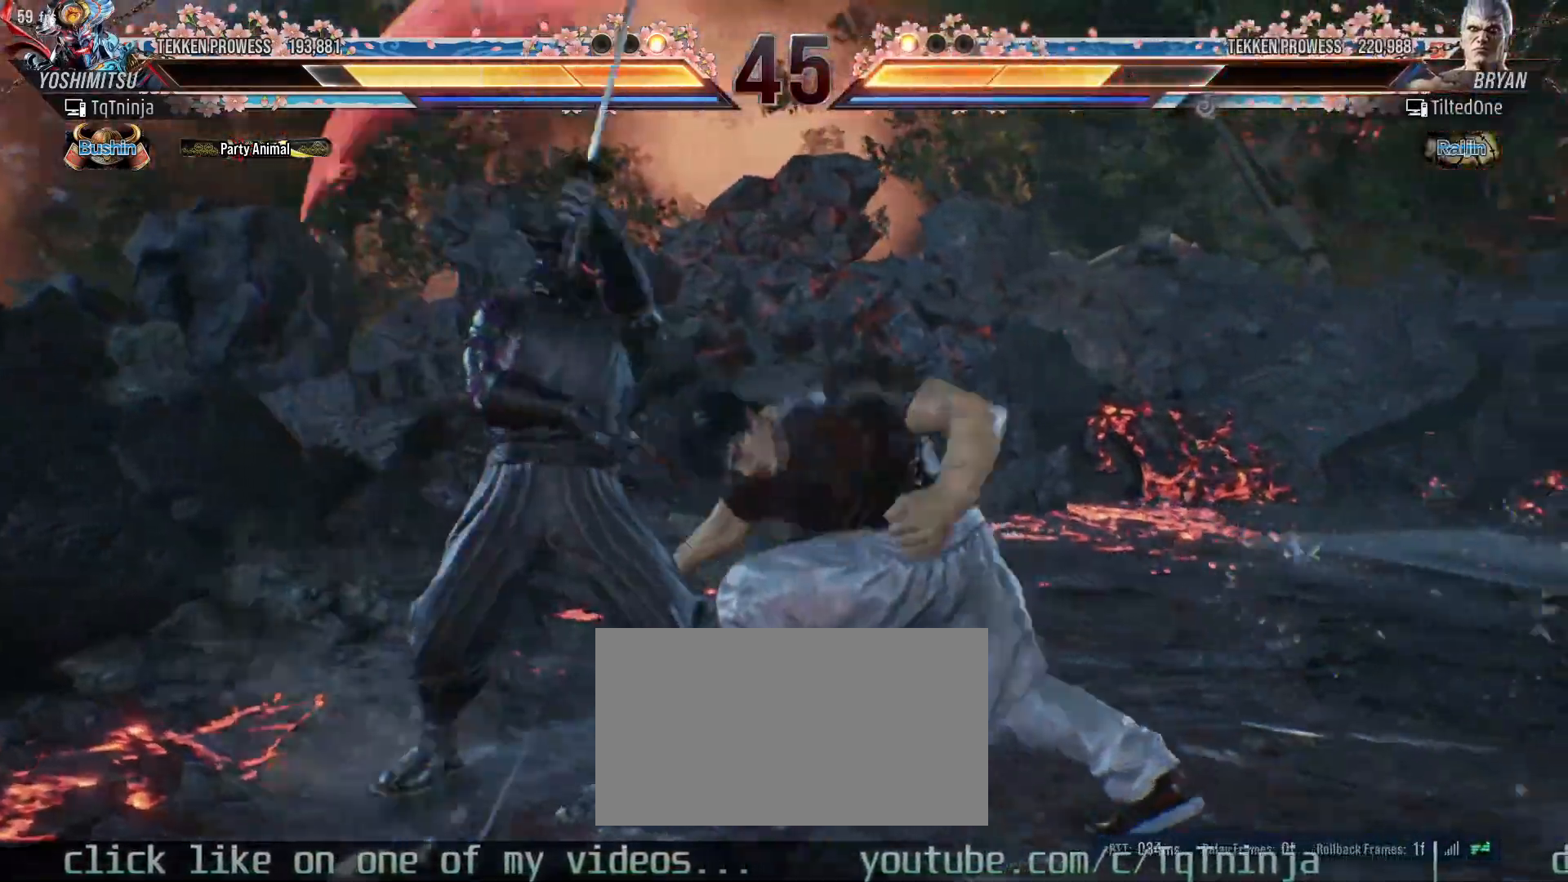
{"dt_ms": 500, "buttons": [], "left_stick": "center", "events": [[117, "left_stick", "center"]]}
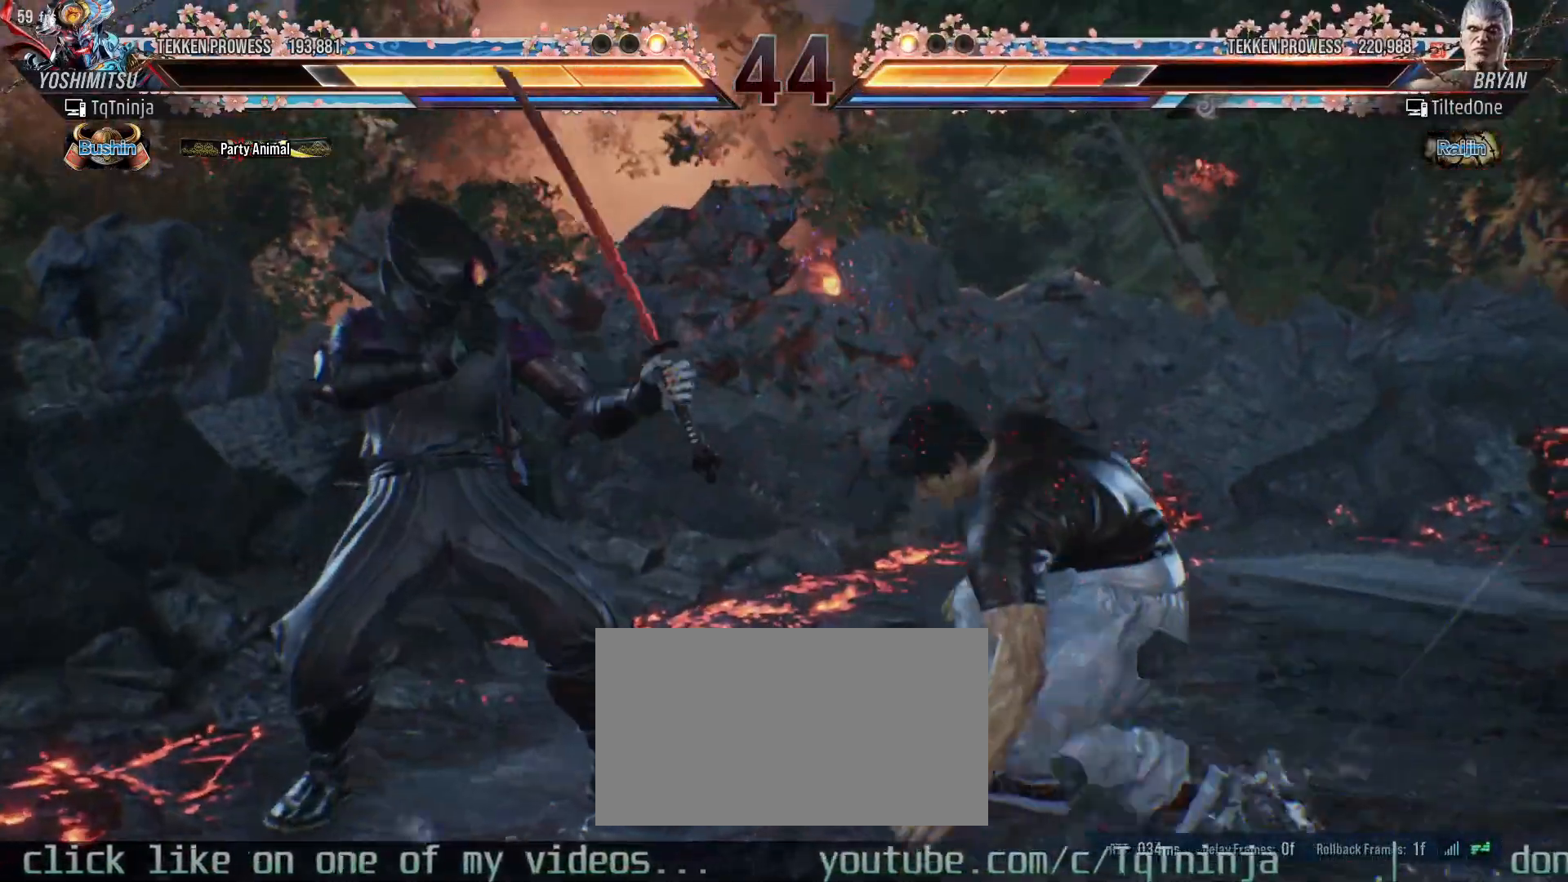
{"dt_ms": 500, "buttons": [], "left_stick": "center", "events": [[100, "CROSS", "down"], [167, "CROSS", "up"], [217, "TRIANGLE", "down"], [267, "TRIANGLE", "up"]]}
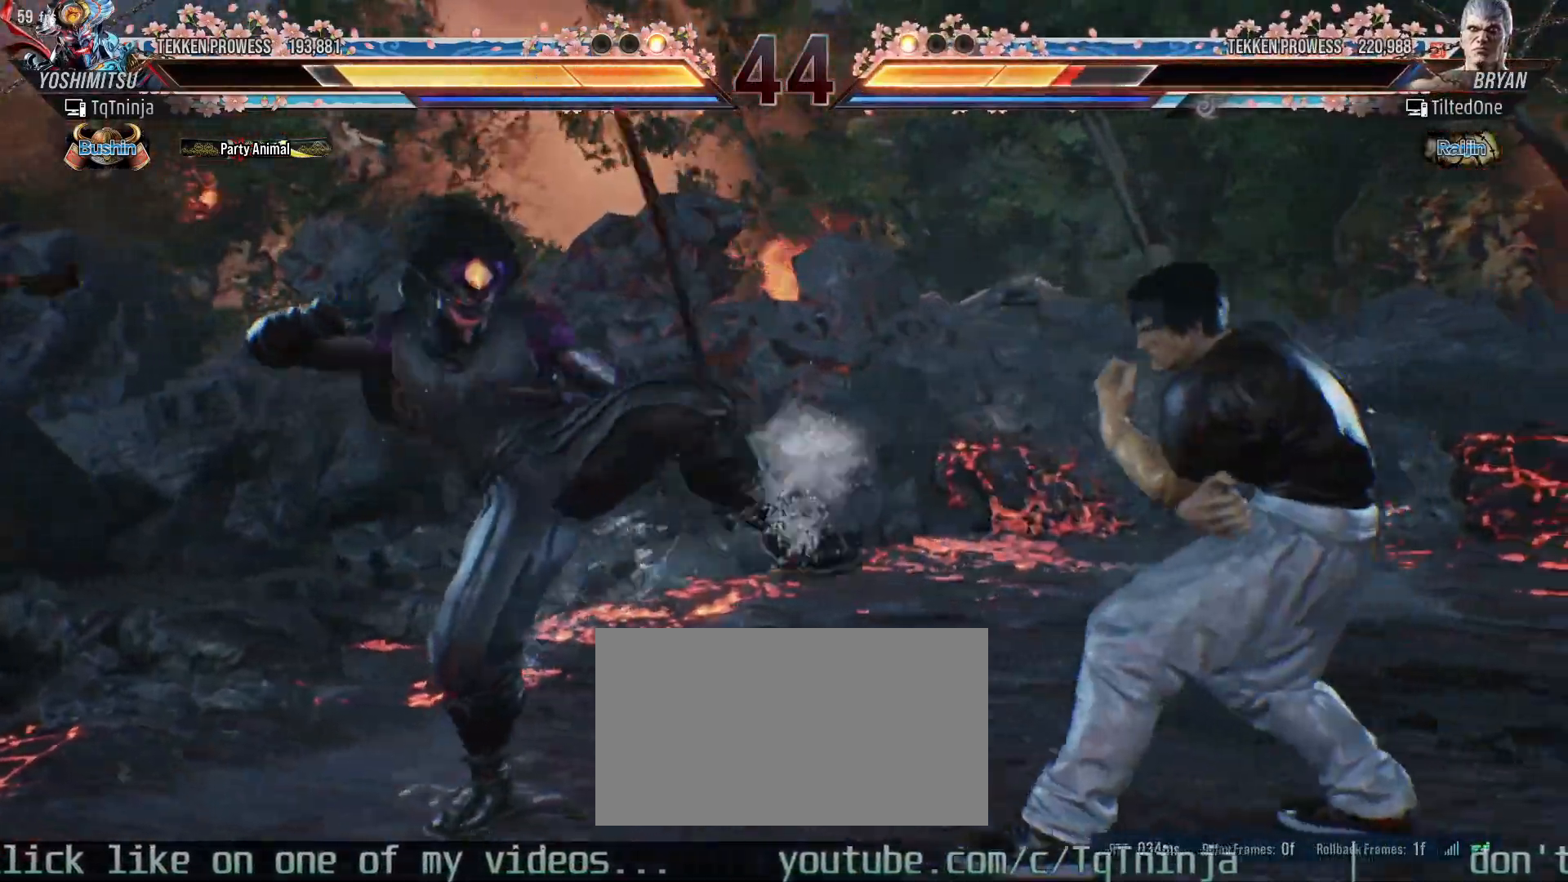
{"dt_ms": 500, "buttons": ["SQUARE", "TRIANGLE"], "left_stick": "center", "events": [[250, "SQUARE", "down"], [250, "TRIANGLE", "down"], [317, "SQUARE", "up"], [317, "TRIANGLE", "up"], [467, "SQUARE", "down"], [467, "TRIANGLE", "down"]]}
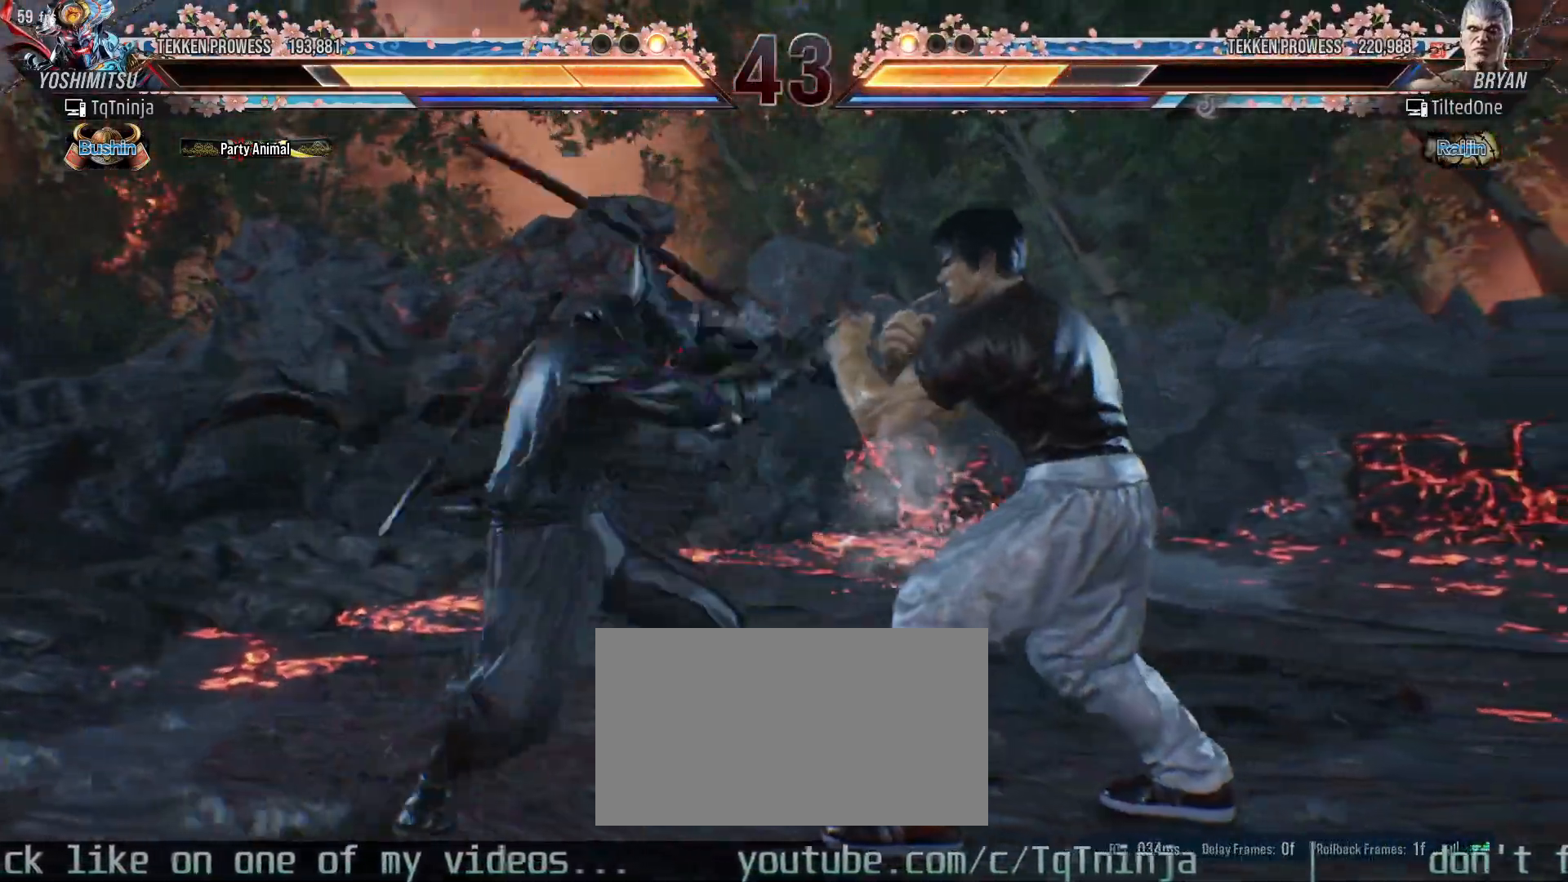
{"dt_ms": 500, "buttons": [], "left_stick": "center", "events": [[17, "SQUARE", "up"], [17, "TRIANGLE", "up"], [83, "SQUARE", "down"], [83, "TRIANGLE", "down"], [133, "SQUARE", "up"], [133, "TRIANGLE", "up"], [150, "SQUARE", "down"], [150, "TRIANGLE", "down"], [250, "SQUARE", "up"], [250, "TRIANGLE", "up"]]}
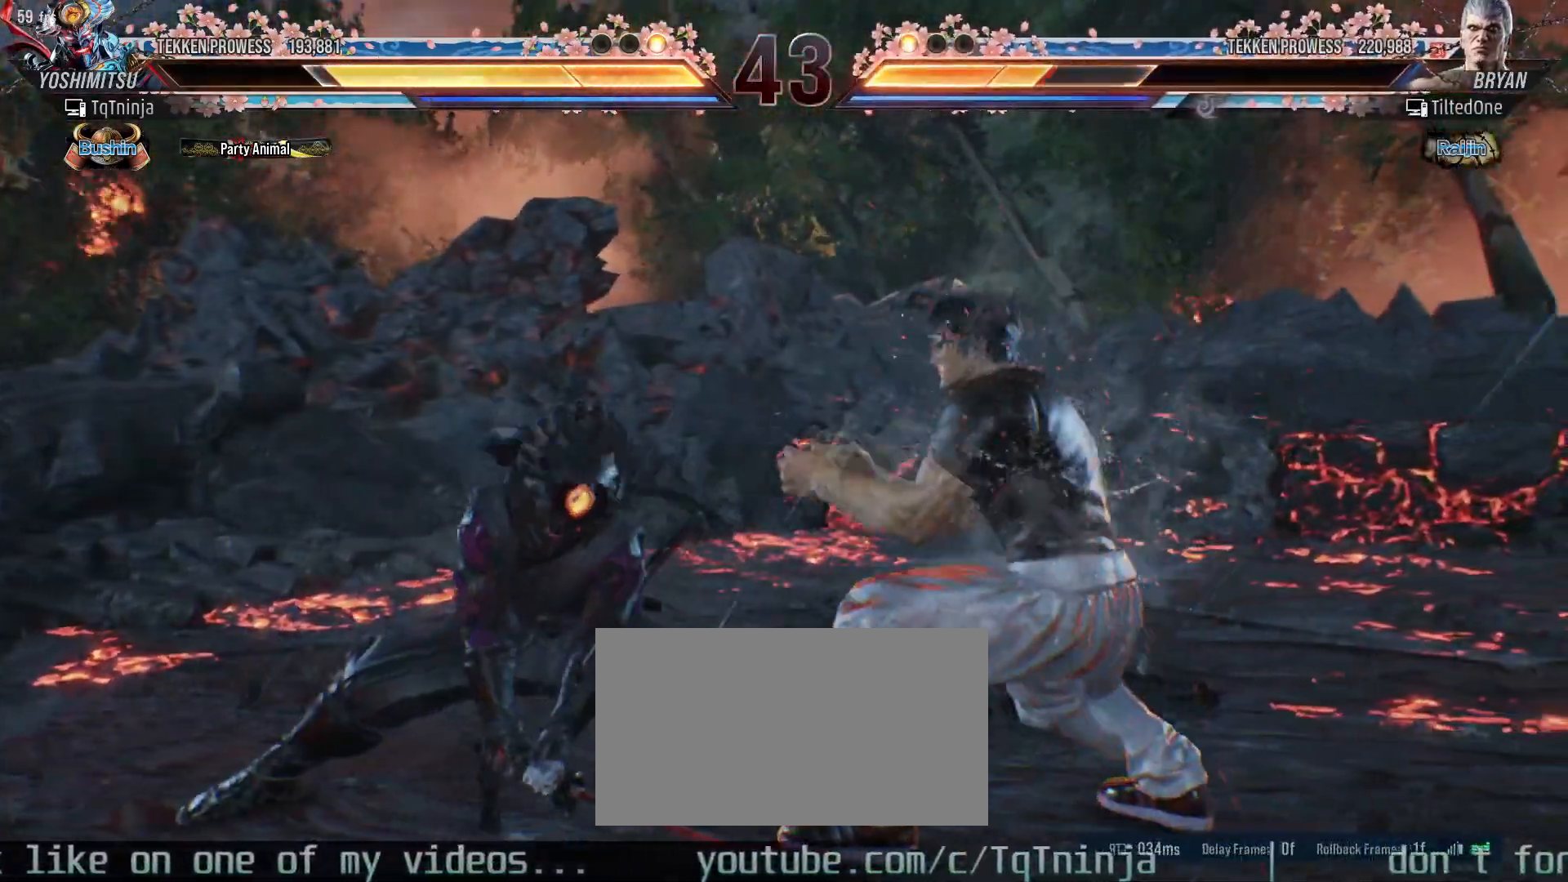
{"dt_ms": 500, "buttons": [], "left_stick": "left", "events": [[17, "left_stick", "left"], [100, "left_stick", "center"], [150, "left_stick", "left"]]}
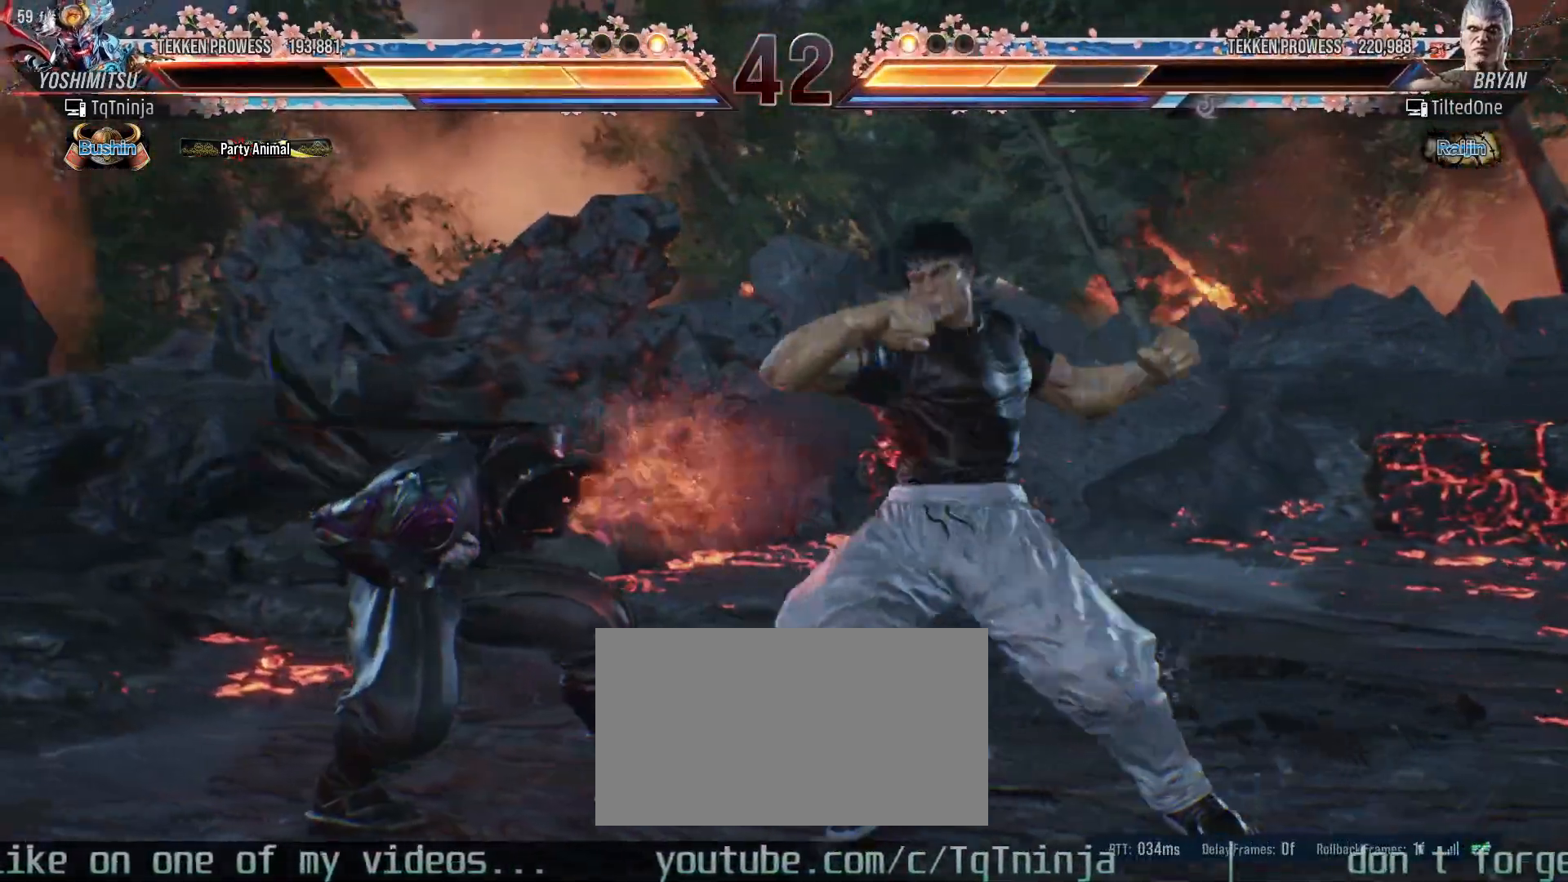
{"dt_ms": 500, "buttons": [], "left_stick": "left", "events": []}
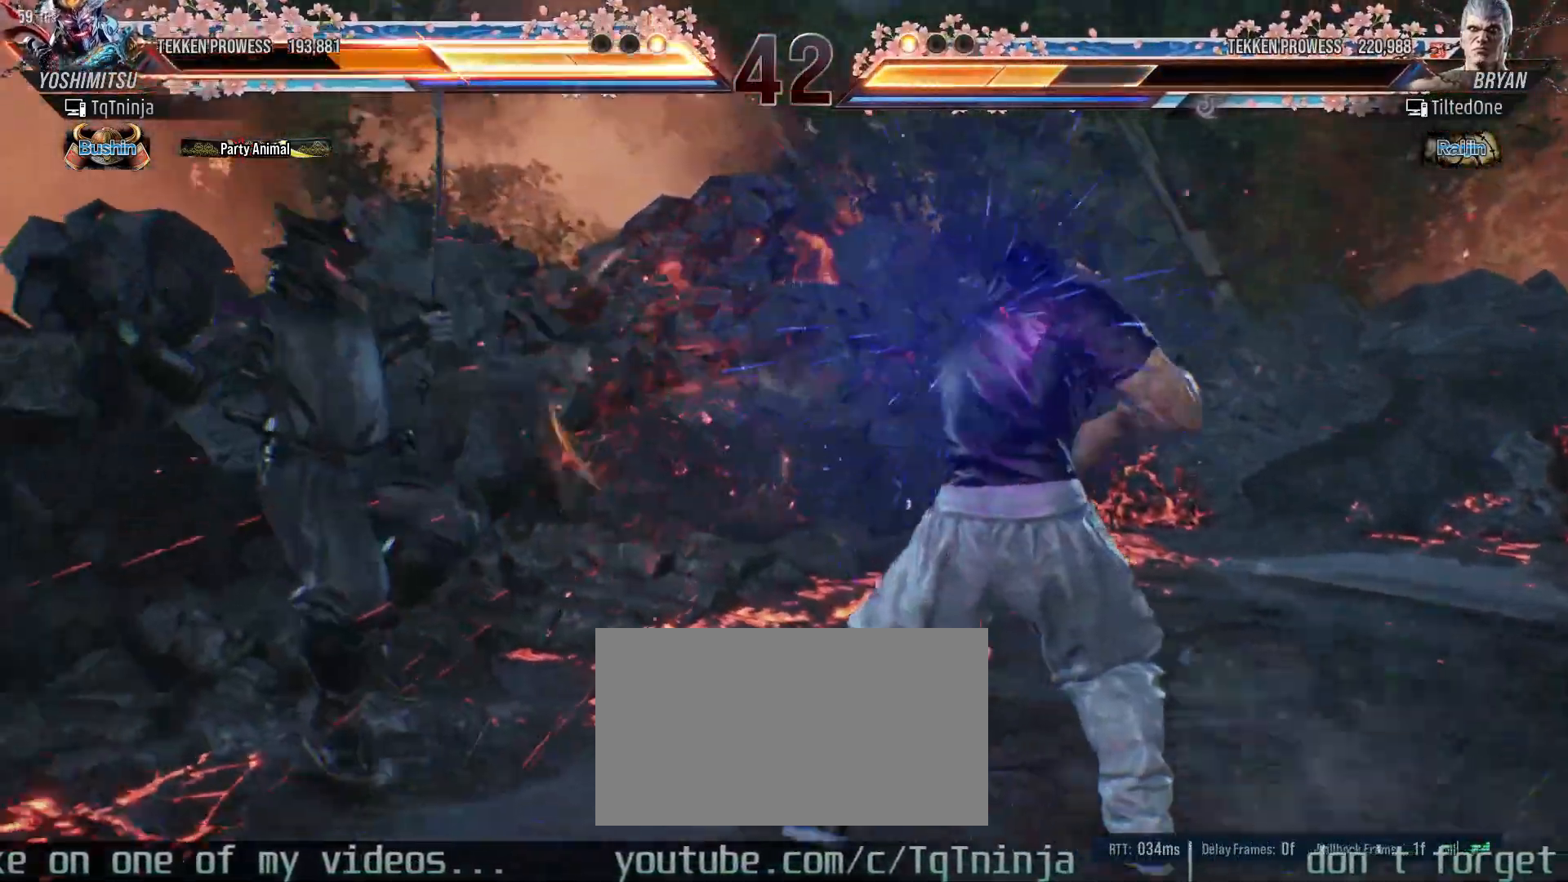
{"dt_ms": 500, "buttons": ["SQUARE"], "left_stick": "up"}
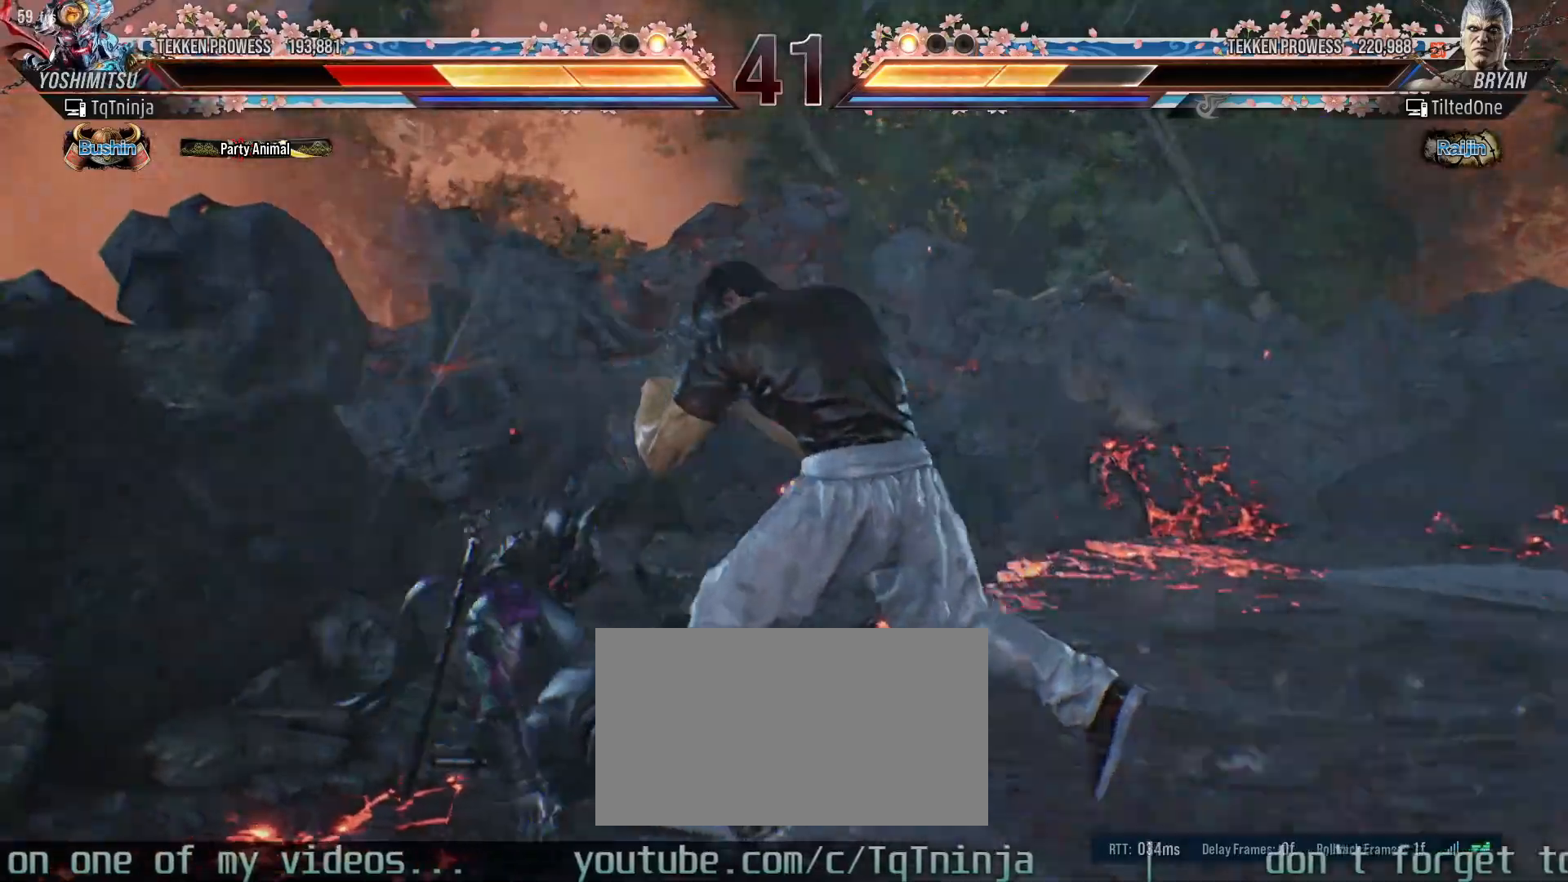
{"dt_ms": 1000, "buttons": ["SQUARE"], "left_stick": "center"}
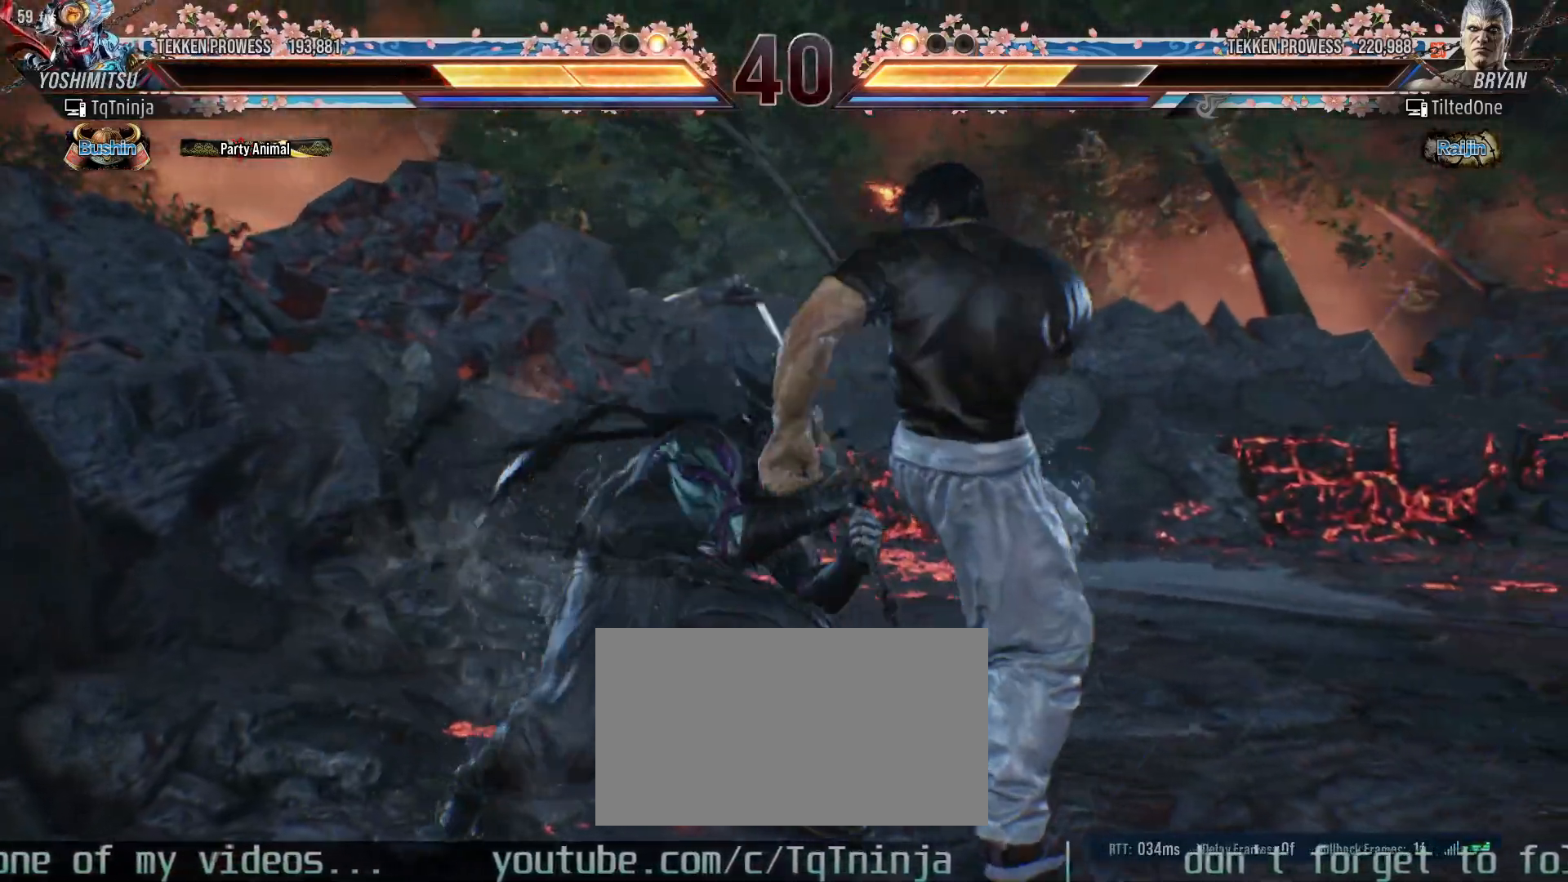
{"dt_ms": 500, "buttons": [], "left_stick": "center", "events": [[17, "SQUARE", "up"], [67, "SQUARE", "down"], [133, "SQUARE", "up"], [183, "SQUARE", "down"], [233, "SQUARE", "up"]]}
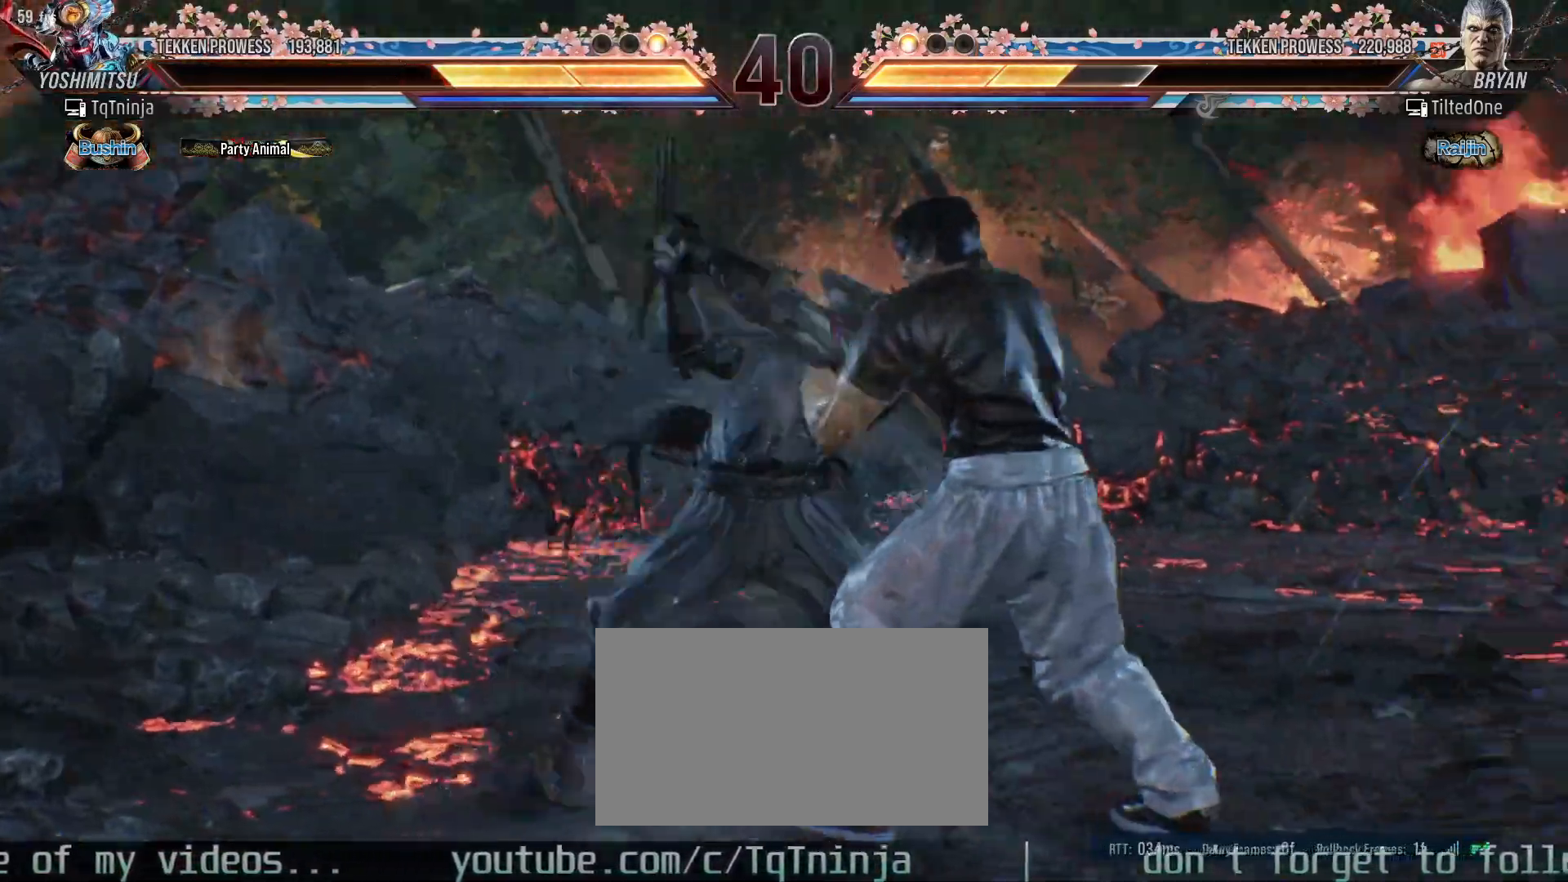
{"dt_ms": 500, "buttons": [], "left_stick": "center", "events": [[233, "SQUARE", "down"], [283, "SQUARE", "up"], [417, "SQUARE", "down"], [433, "SQUARE", "up"]]}
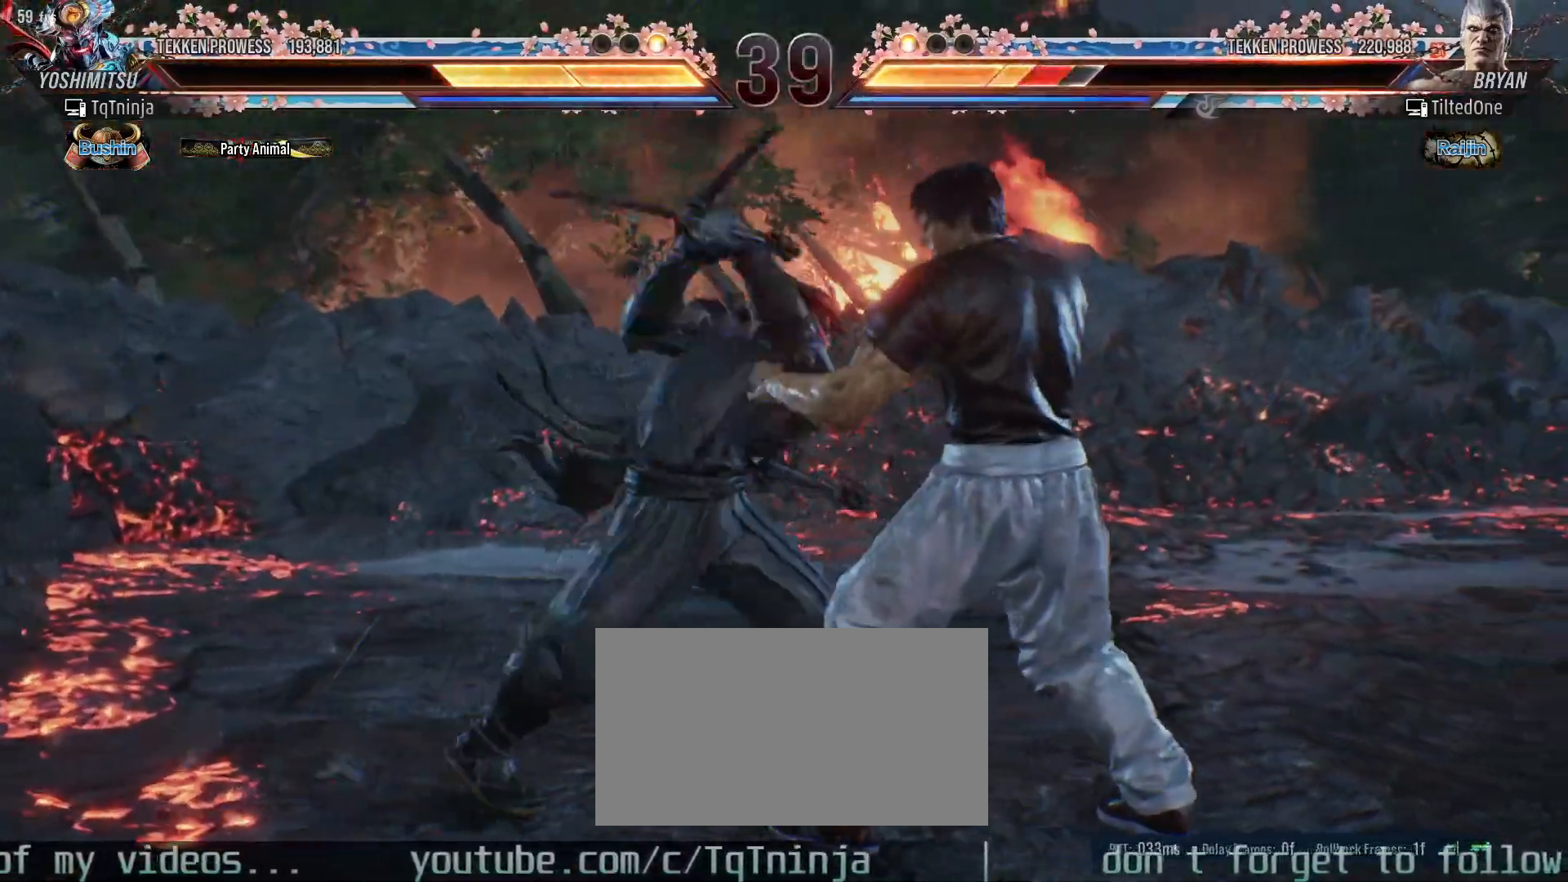
{"dt_ms": 500, "buttons": [], "left_stick": "center", "events": [[17, "SQUARE", "down"], [50, "SQUARE", "up"], [133, "SQUARE", "down"], [183, "SQUARE", "up"], [267, "SQUARE", "down"], [283, "SQUARE", "up"], [367, "SQUARE", "down"], [433, "SQUARE", "up"]]}
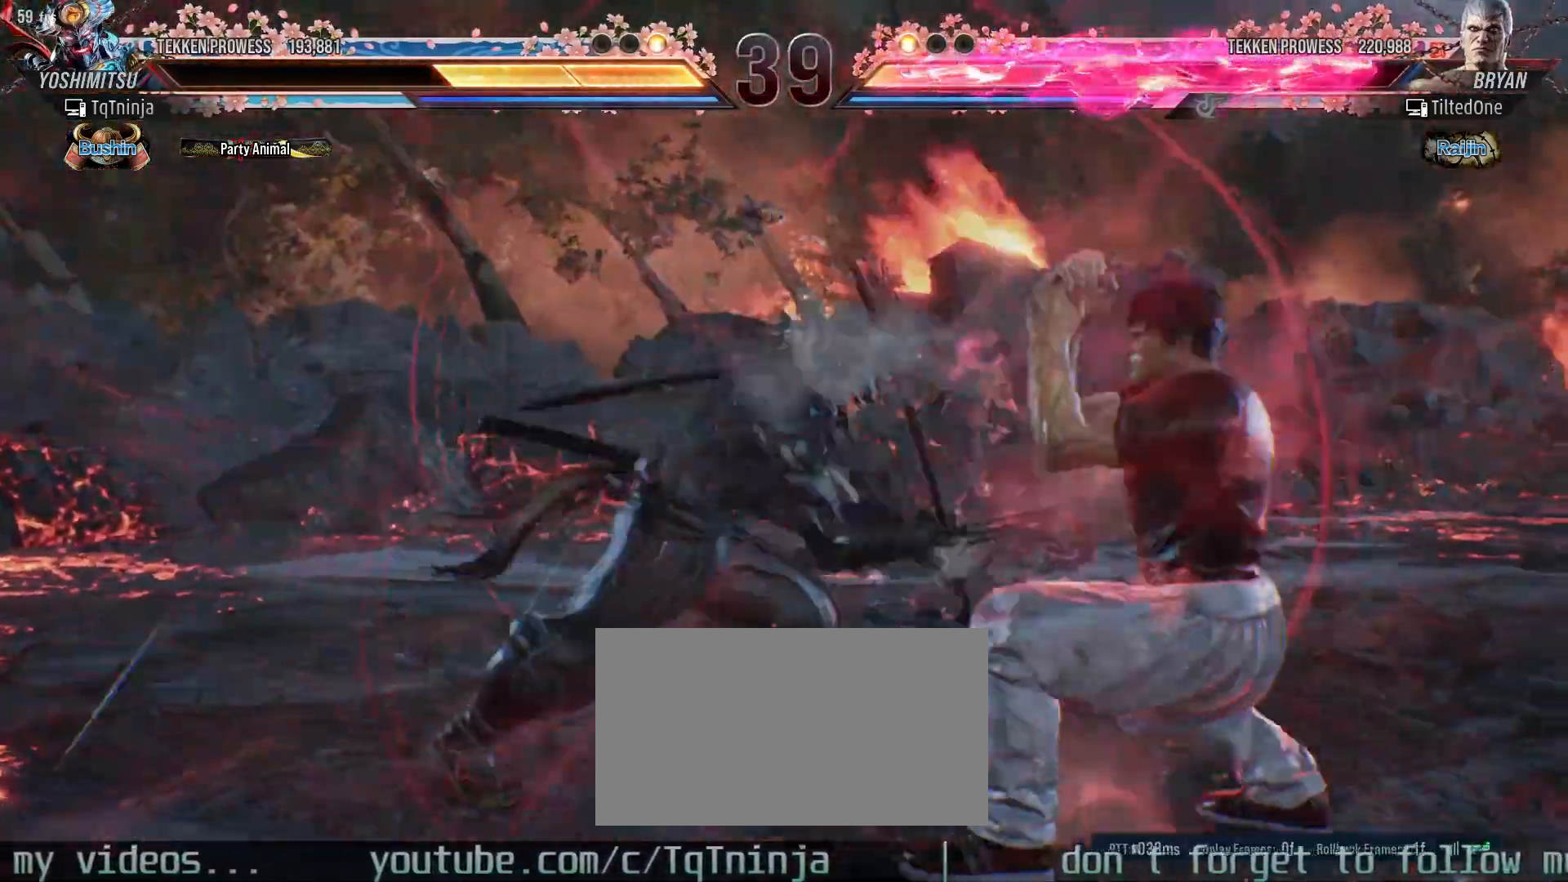
{"dt_ms": 500, "buttons": [], "left_stick": "center", "events": []}
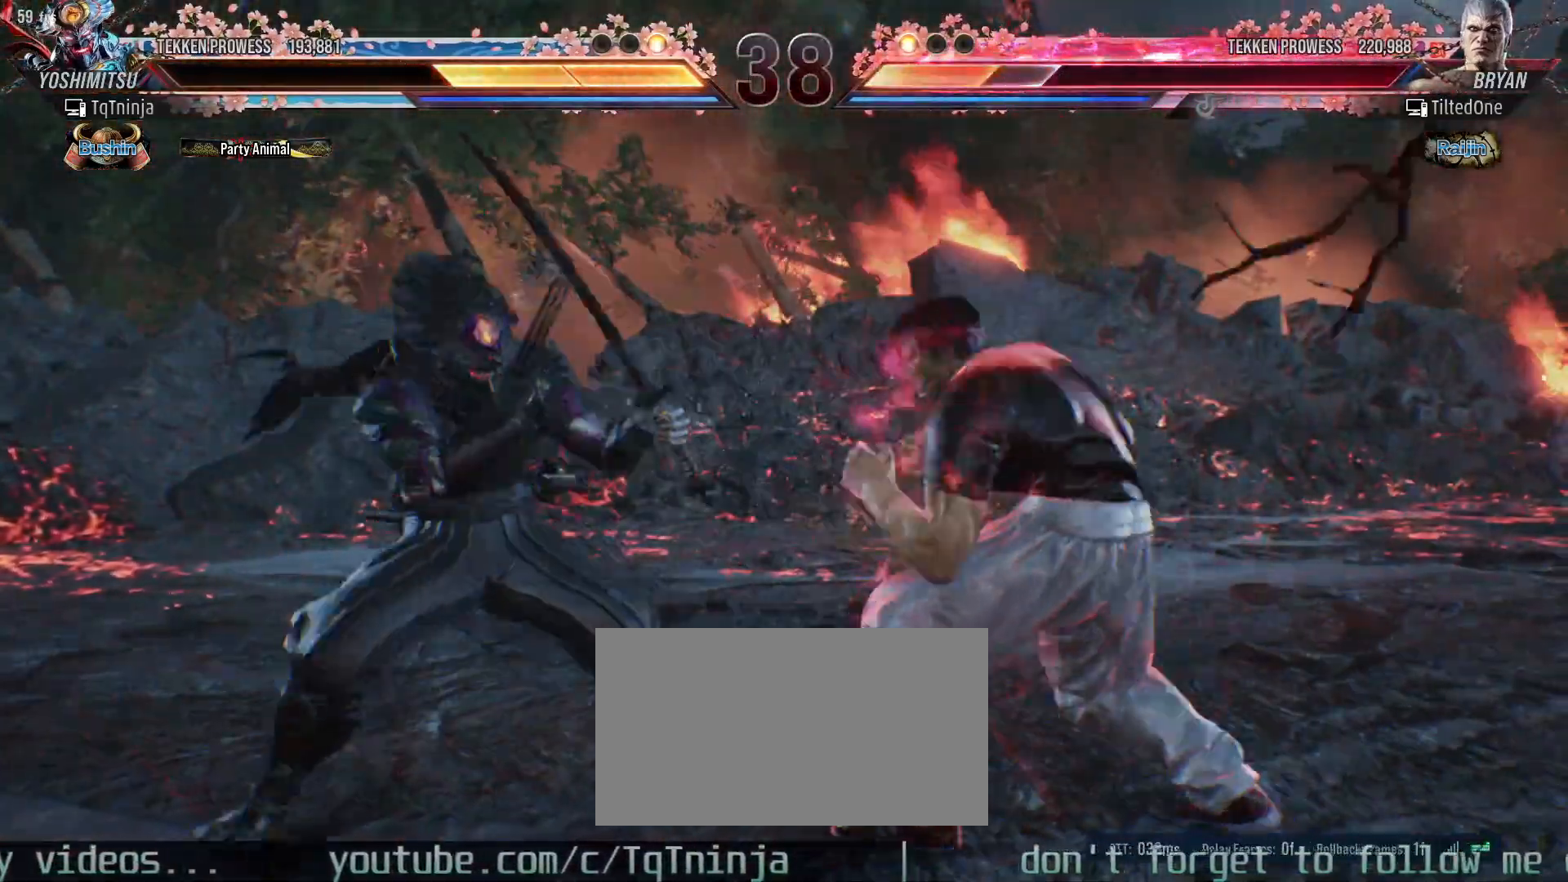
{"dt_ms": 500, "buttons": [], "left_stick": "center", "events": [[17, "left_stick", "down"], [283, "left_stick", "center"], [300, "CROSS", "down"], [300, "TRIANGLE", "down"], [350, "CROSS", "up"], [350, "TRIANGLE", "up"]]}